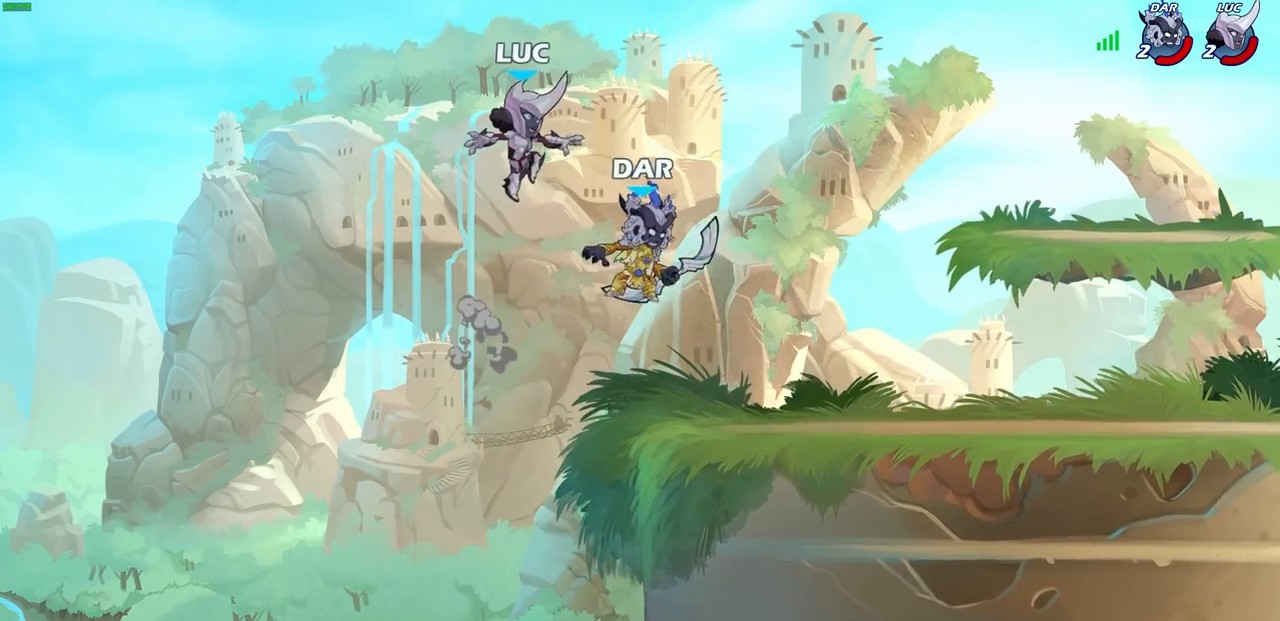
Gameplay with a controller (PlayStation layout); each line is a JSON object with the inputs held at the frame after it. "events" lists button and stick changes between this image and that frame as [ms after this image, input, new state], when the widget could be followed in between.
{"buttons": [], "left_stick": "down-left", "right_stick": "center", "events": [[167, "R2", "down"], [167, "left_stick", "up-right"], [400, "R2", "up"], [400, "left_stick", "down-left"]]}
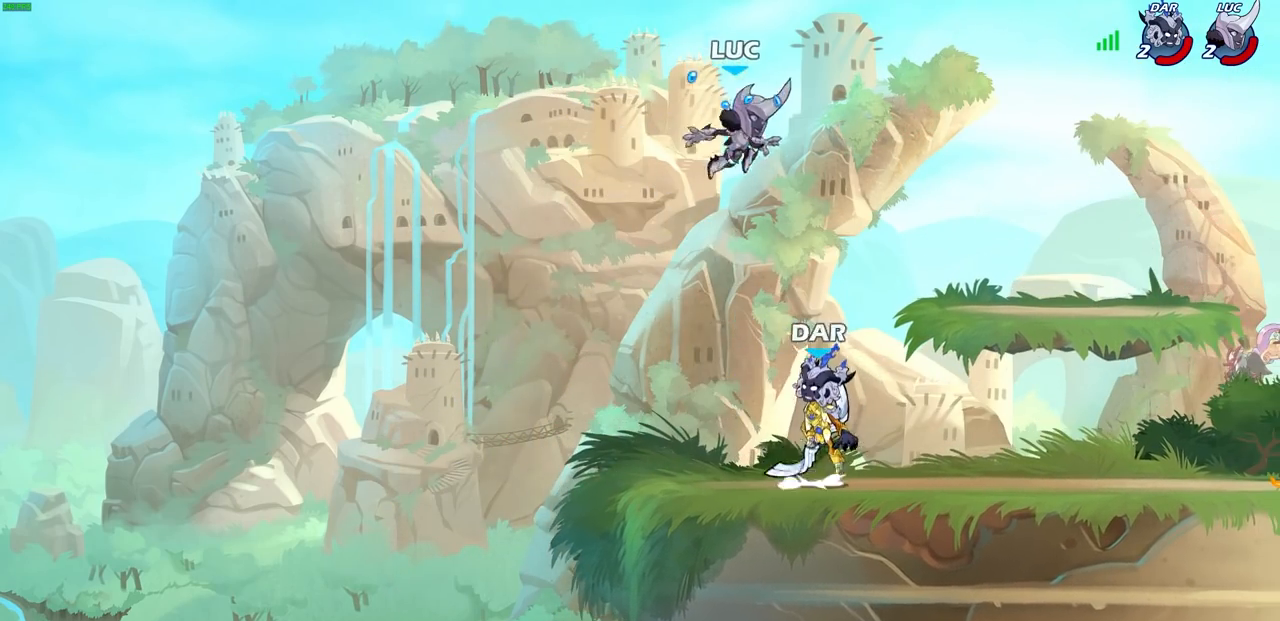
{"buttons": [], "left_stick": "up", "right_stick": "center", "events": [[500, "left_stick", "up"]]}
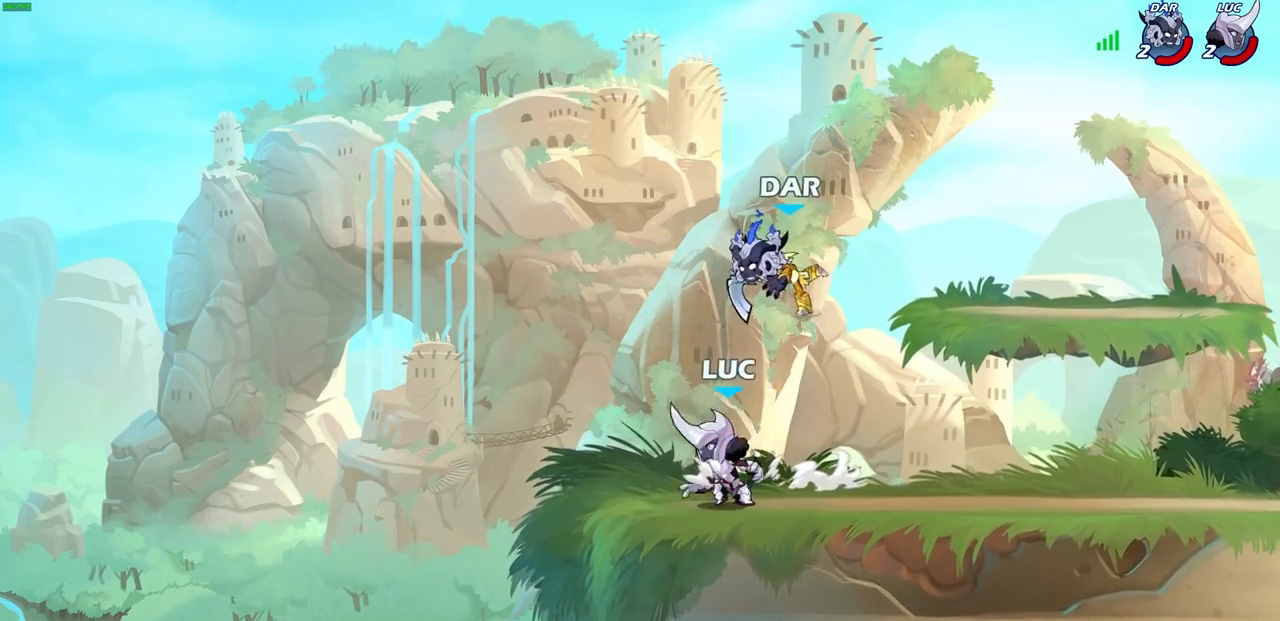
{"buttons": [], "left_stick": "up-left", "right_stick": "center", "events": [[100, "SQUARE", "down"], [100, "left_stick", "right"], [150, "right_stick", "down-left"], [200, "SQUARE", "up"], [217, "right_stick", "center"], [267, "left_stick", "center"], [467, "left_stick", "up-left"]]}
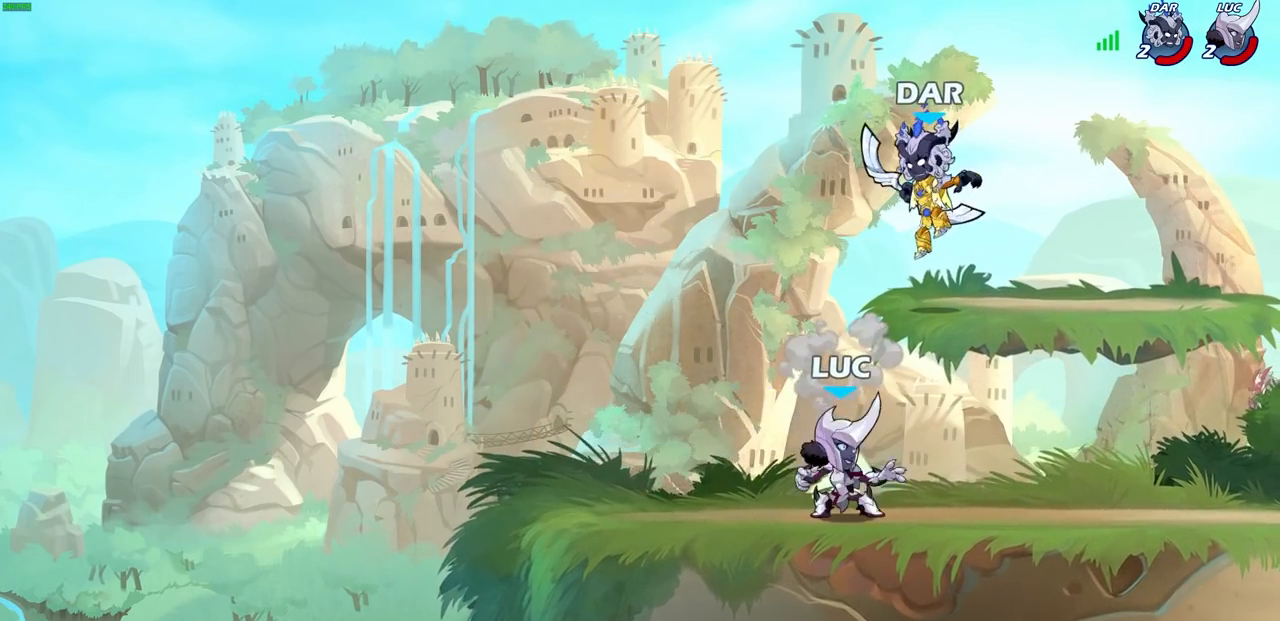
{"buttons": [], "left_stick": "right", "right_stick": "center"}
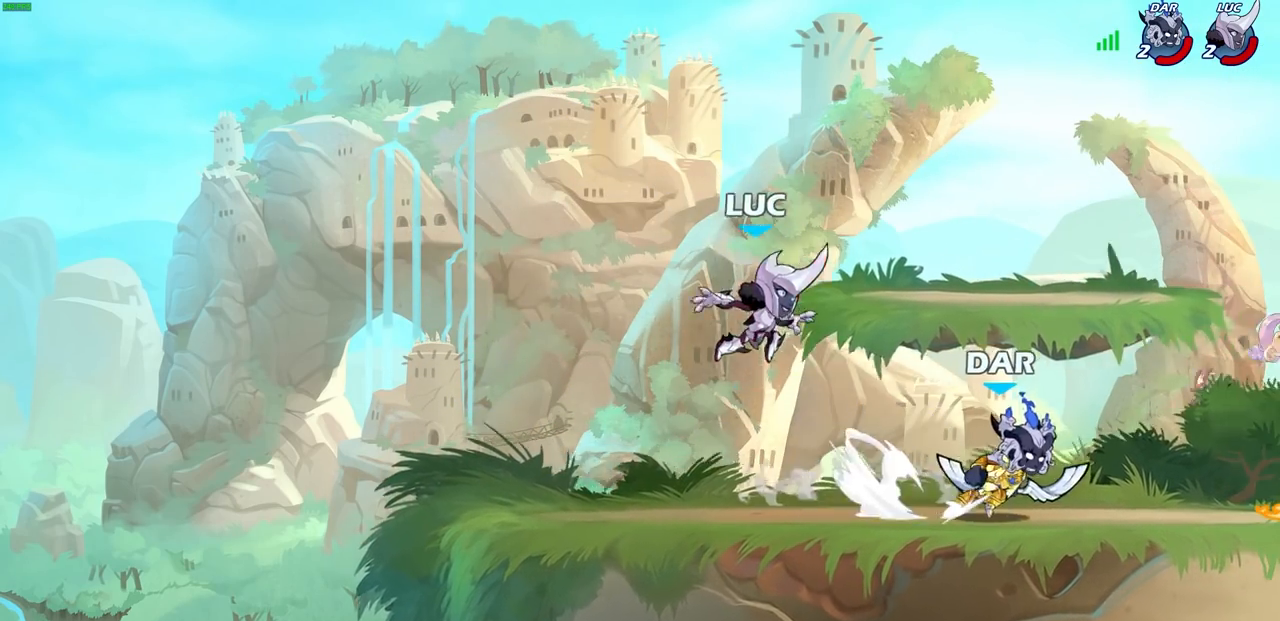
{"buttons": [], "left_stick": "down-left", "right_stick": "center", "events": [[67, "CROSS", "down"], [67, "left_stick", "up-right"], [217, "CROSS", "up"], [317, "left_stick", "down"], [500, "left_stick", "down-left"]]}
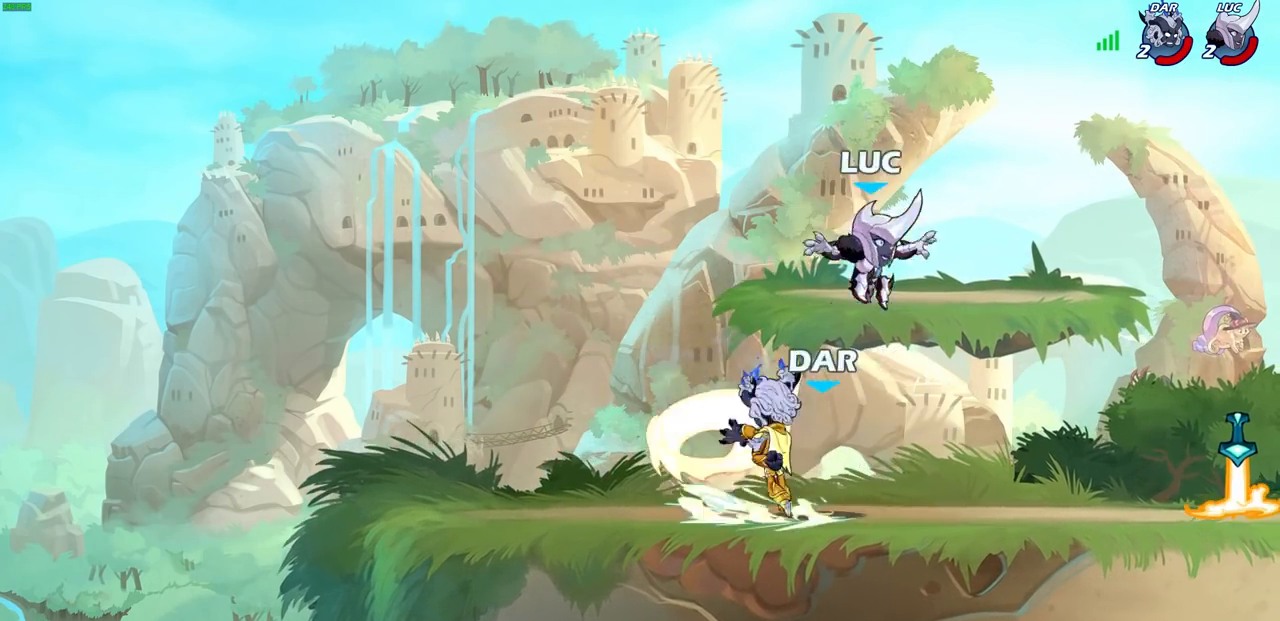
{"buttons": [], "left_stick": "down-left", "right_stick": "center", "events": [[150, "left_stick", "left"], [283, "R2", "down"], [333, "left_stick", "down-left"], [400, "SQUARE", "down"], [433, "R2", "up"], [500, "SQUARE", "up"]]}
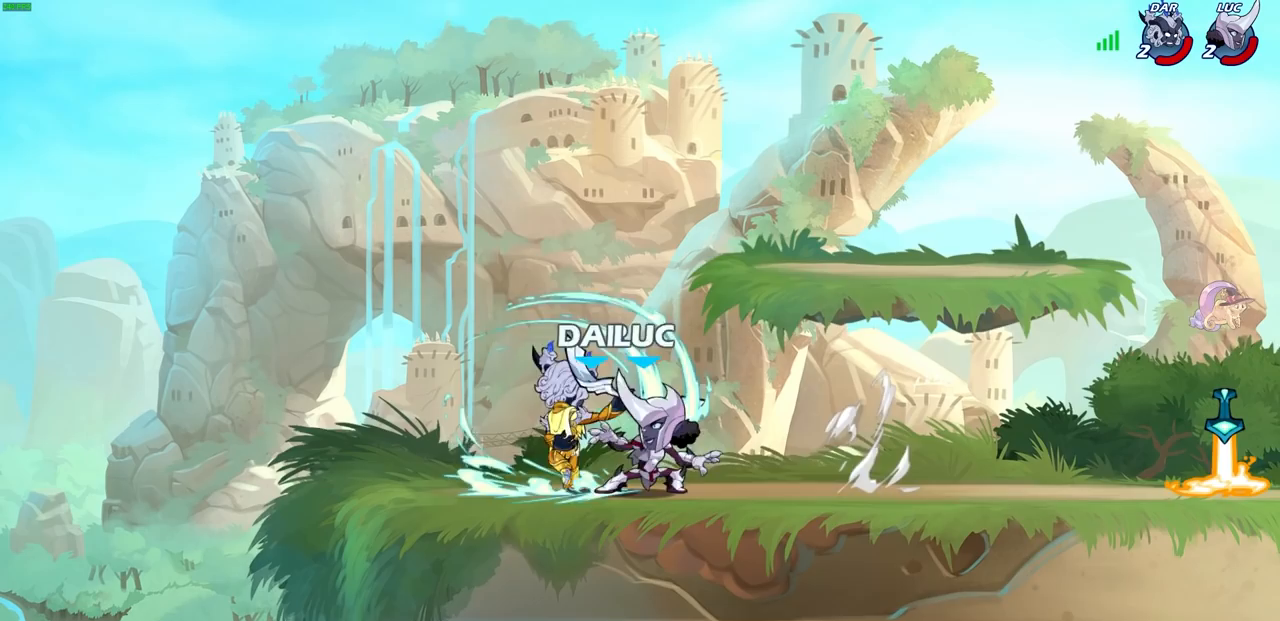
{"buttons": [], "left_stick": "center", "right_stick": "center", "events": [[83, "CROSS", "down"], [100, "left_stick", "center"], [133, "CROSS", "up"], [217, "R2", "down"], [233, "CIRCLE", "down"], [300, "CIRCLE", "up"], [333, "R2", "up"]]}
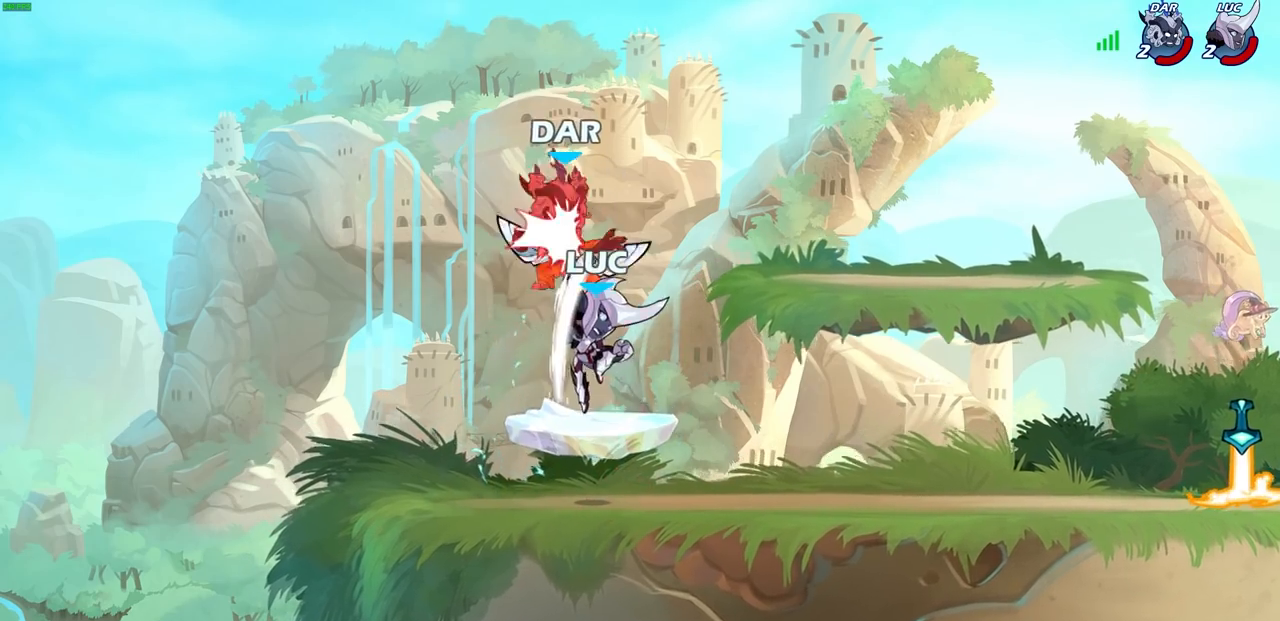
{"buttons": [], "left_stick": "right", "right_stick": "center", "events": [[233, "left_stick", "right"]]}
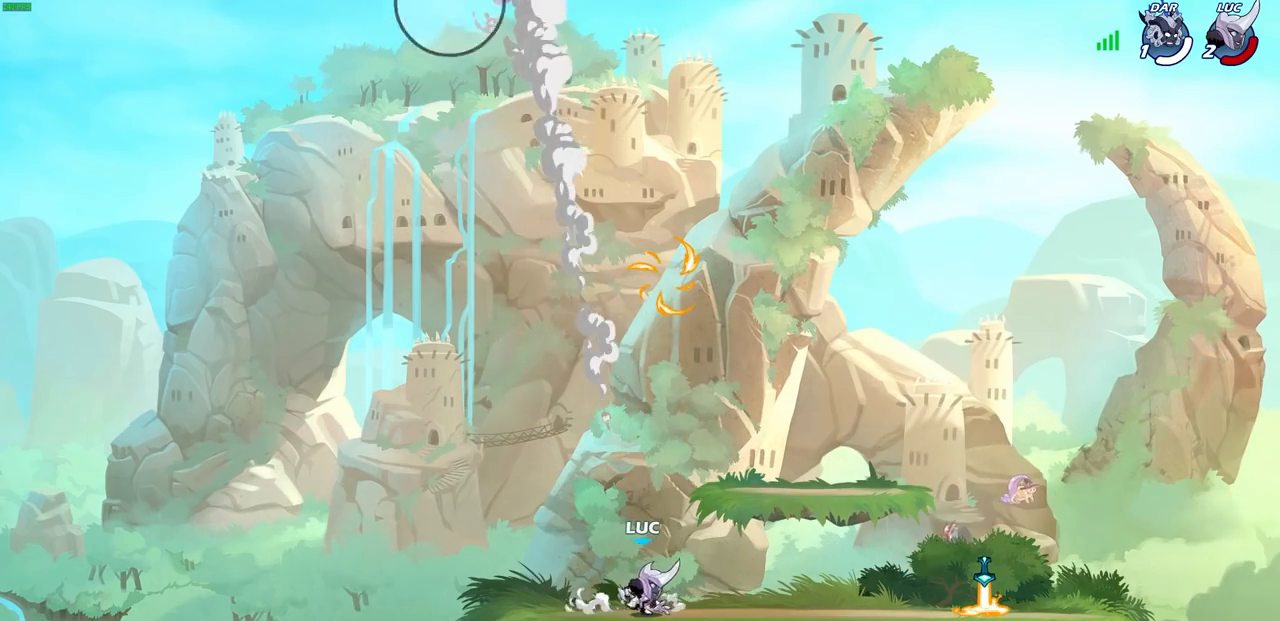
{"buttons": ["R2"], "left_stick": "right", "right_stick": "center", "events": [[500, "R2", "down"]]}
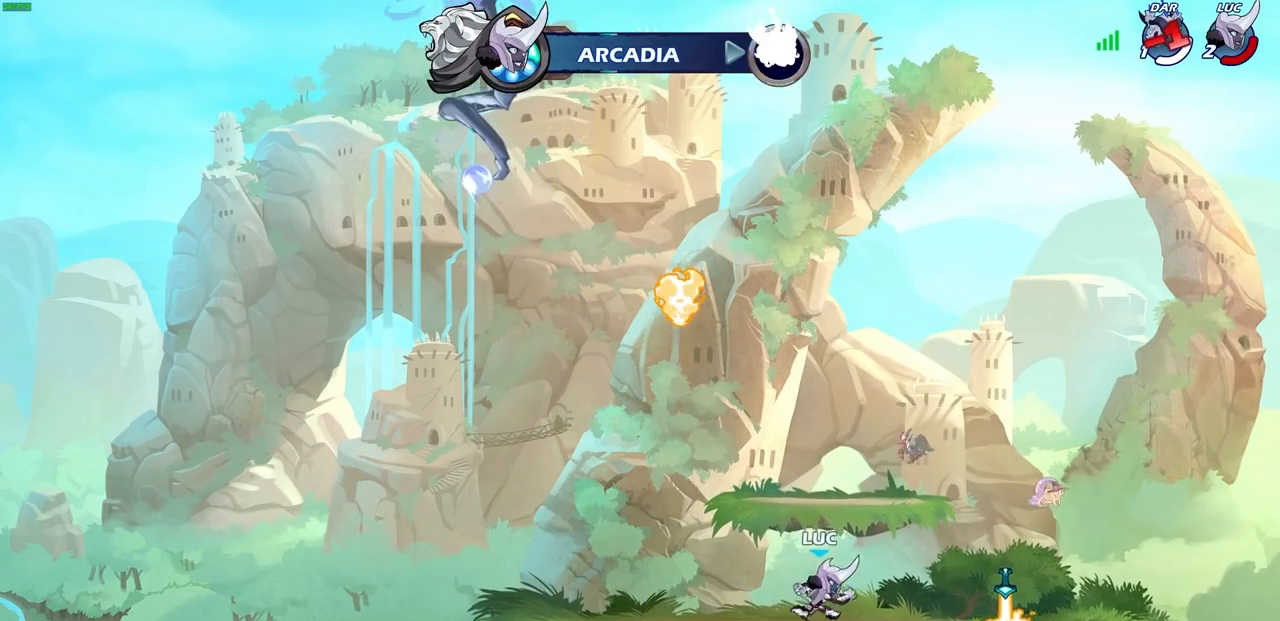
{"buttons": ["R1", "R2"], "left_stick": "left", "right_stick": "center", "events": [[33, "R1", "down"], [150, "R1", "up"], [150, "R2", "up"], [250, "left_stick", "left"], [283, "R1", "down"], [383, "R1", "up"], [450, "R2", "down"], [467, "R1", "down"]]}
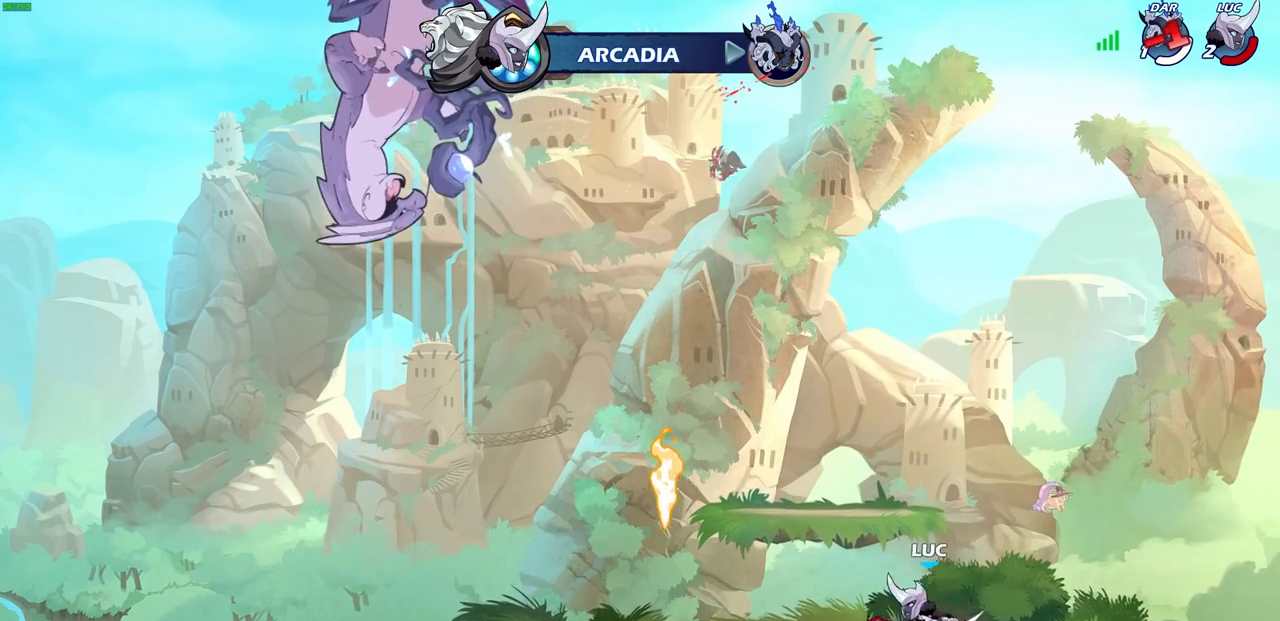
{"buttons": [], "left_stick": "center", "right_stick": "center", "events": [[167, "R1", "up"], [167, "R2", "up"], [233, "CROSS", "down"], [350, "left_stick", "center"], [400, "CROSS", "up"]]}
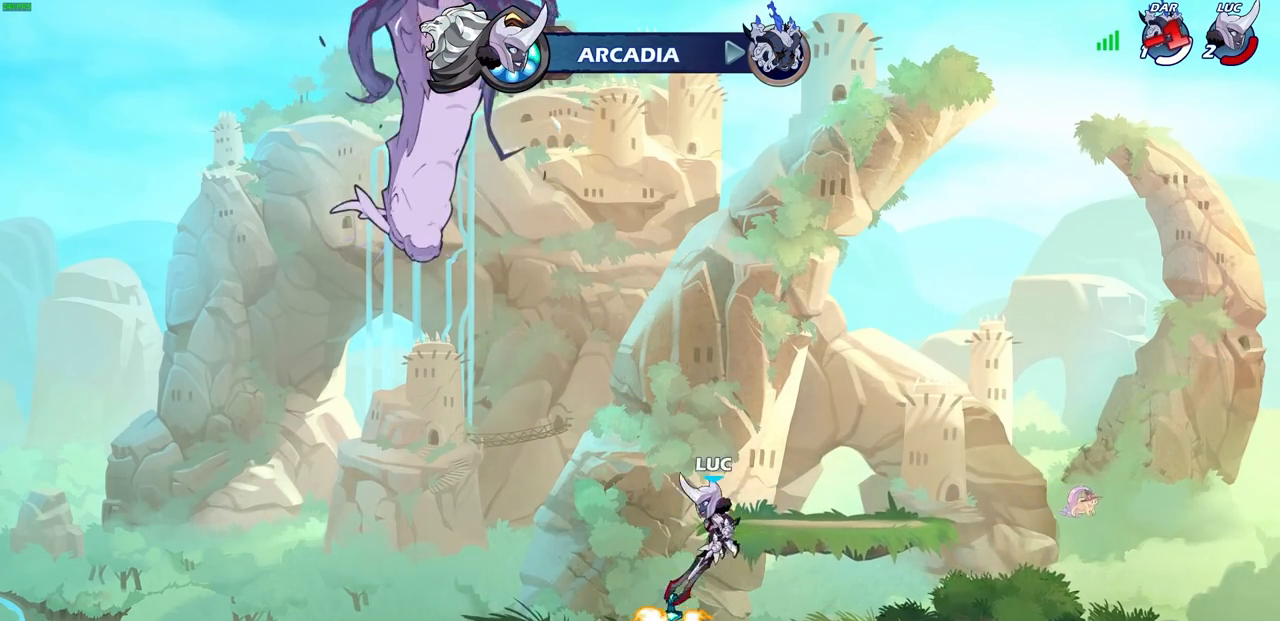
{"buttons": [], "left_stick": "center", "right_stick": "center", "events": [[33, "CROSS", "down"], [117, "left_stick", "right"], [133, "CROSS", "up"], [300, "left_stick", "up"], [317, "R1", "down"], [400, "R1", "up"], [433, "left_stick", "center"]]}
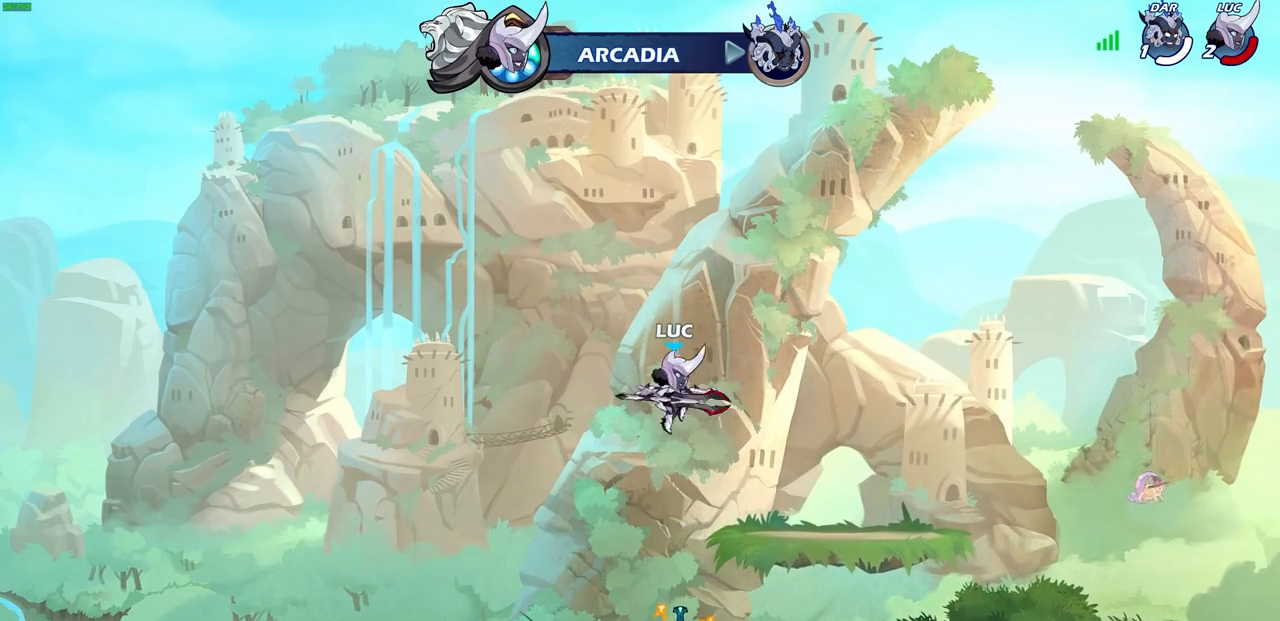
{"buttons": [], "left_stick": "center", "right_stick": "center", "events": [[267, "left_stick", "down"], [467, "left_stick", "center"]]}
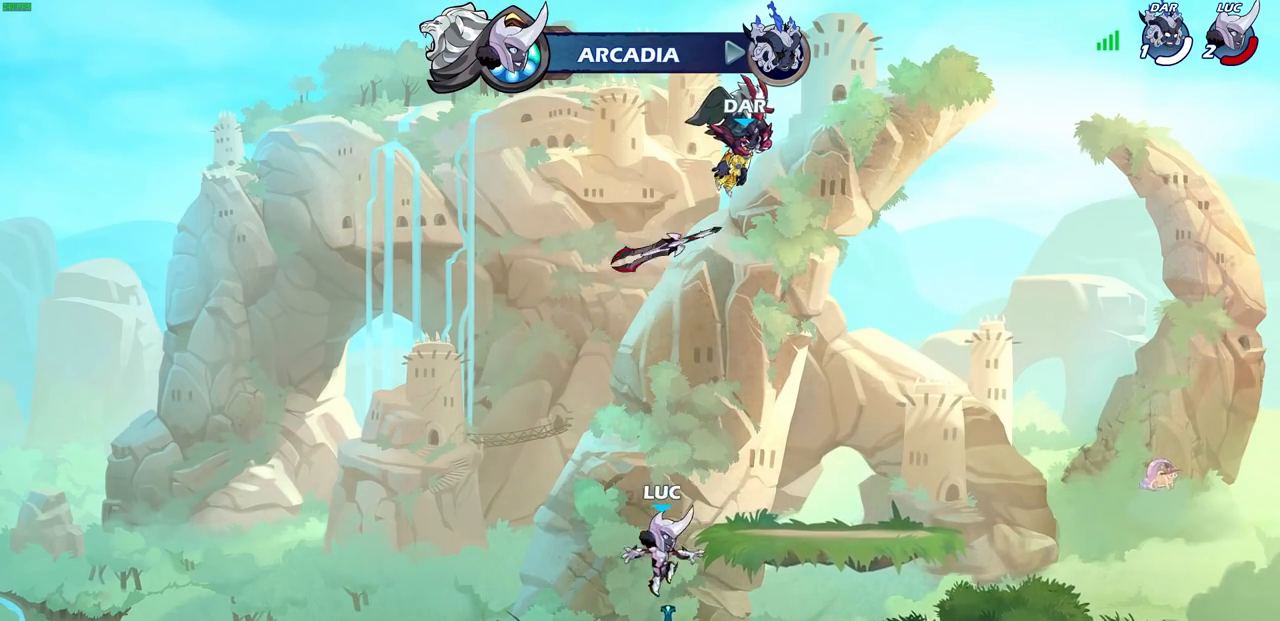
{"buttons": ["CROSS"], "left_stick": "center", "right_stick": "center", "events": [[117, "R1", "down"], [150, "CROSS", "down"], [233, "CROSS", "up"], [233, "R1", "up"], [500, "CROSS", "down"]]}
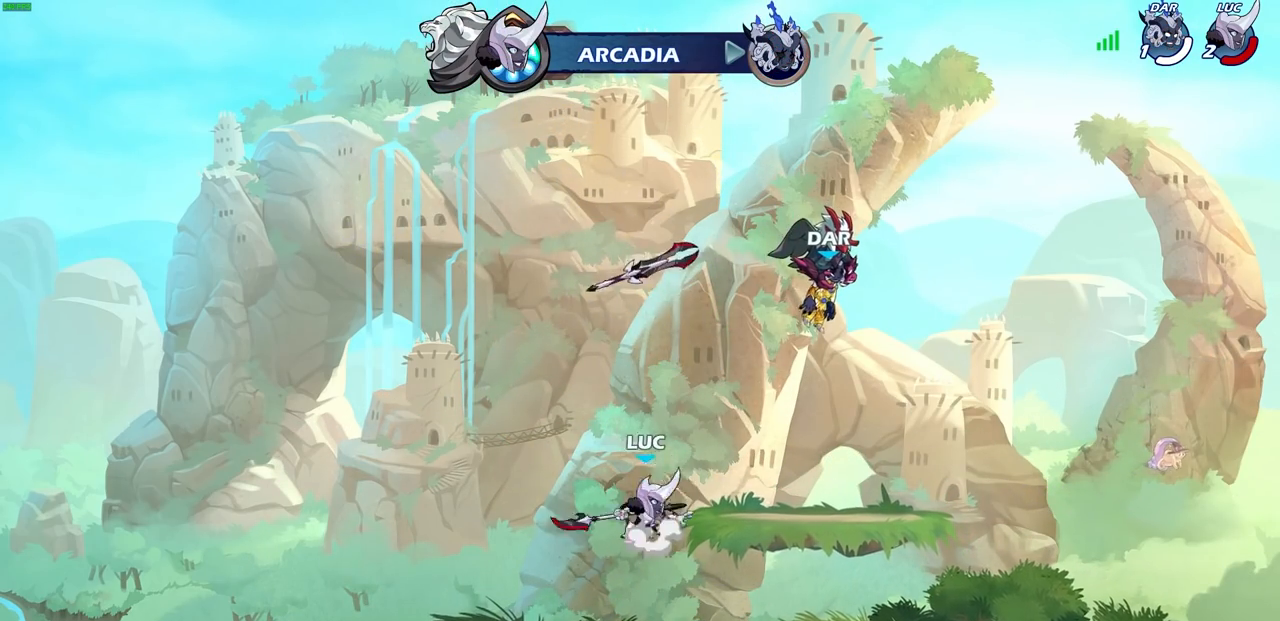
{"buttons": [], "left_stick": "center", "right_stick": "center", "events": [[33, "left_stick", "up"], [67, "CROSS", "up"], [200, "R1", "down"], [283, "R1", "up"], [333, "left_stick", "center"]]}
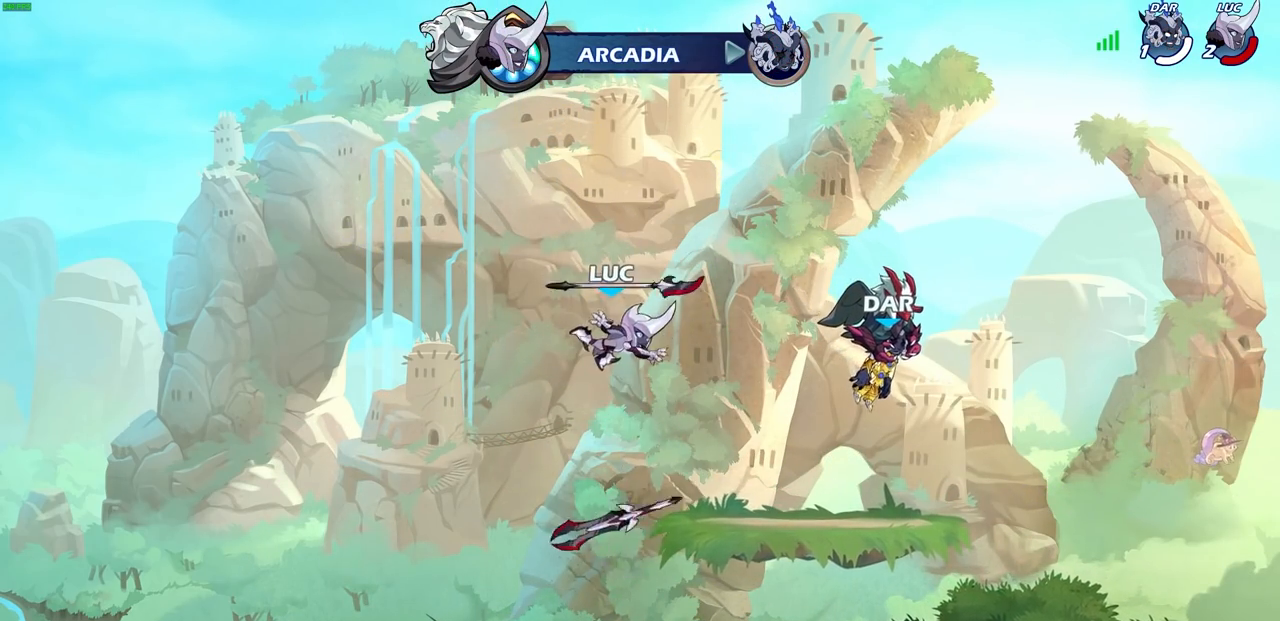
{"buttons": ["R1"], "left_stick": "center", "right_stick": "center", "events": [[467, "R1", "down"]]}
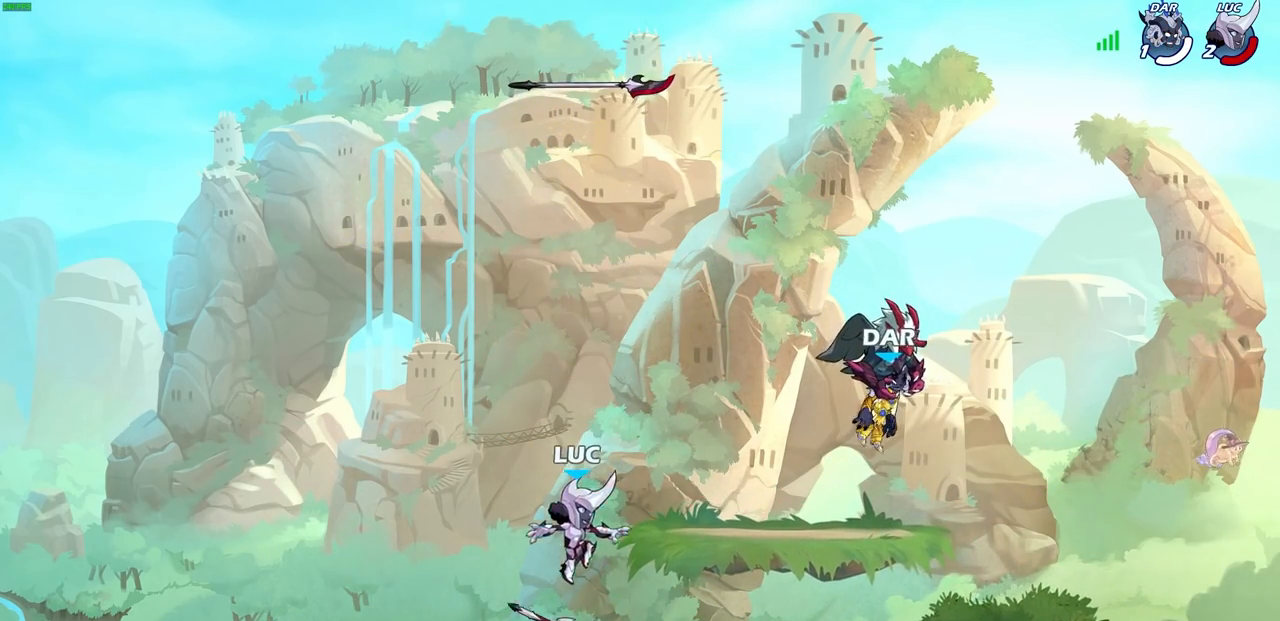
{"buttons": [], "left_stick": "center", "right_stick": "center", "events": [[83, "R1", "up"], [250, "CROSS", "down"], [300, "CROSS", "up"], [300, "left_stick", "up"], [350, "R1", "down"], [400, "R1", "up"], [467, "left_stick", "center"]]}
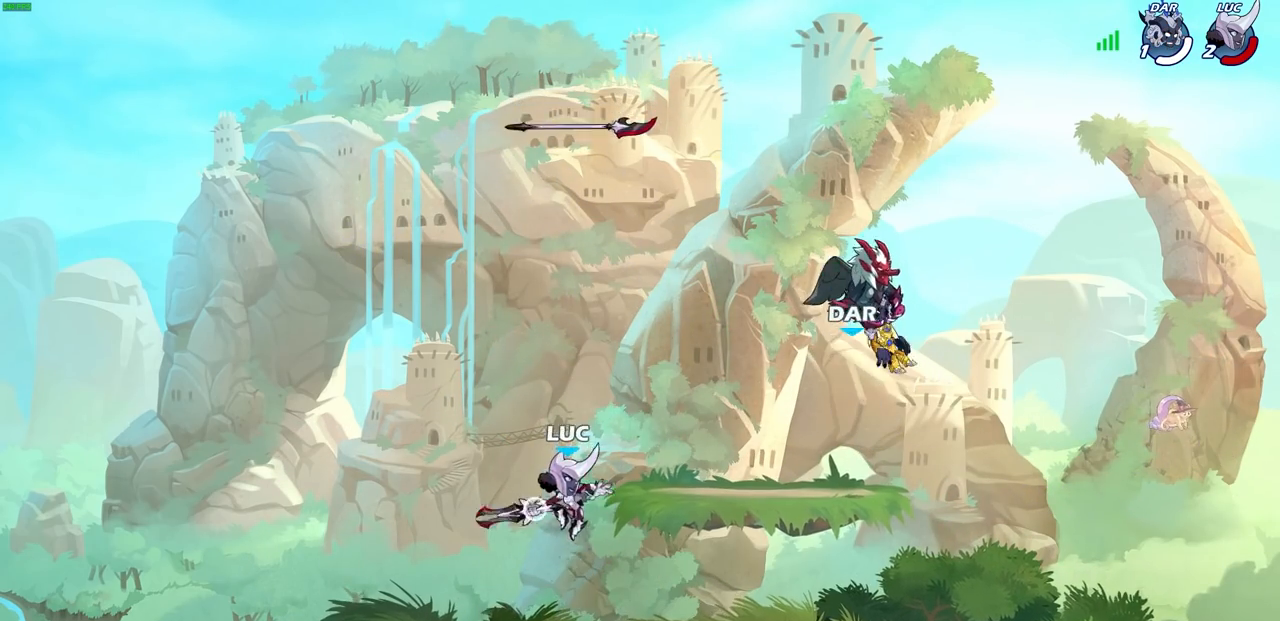
{"buttons": [], "left_stick": "center", "right_stick": "center", "events": []}
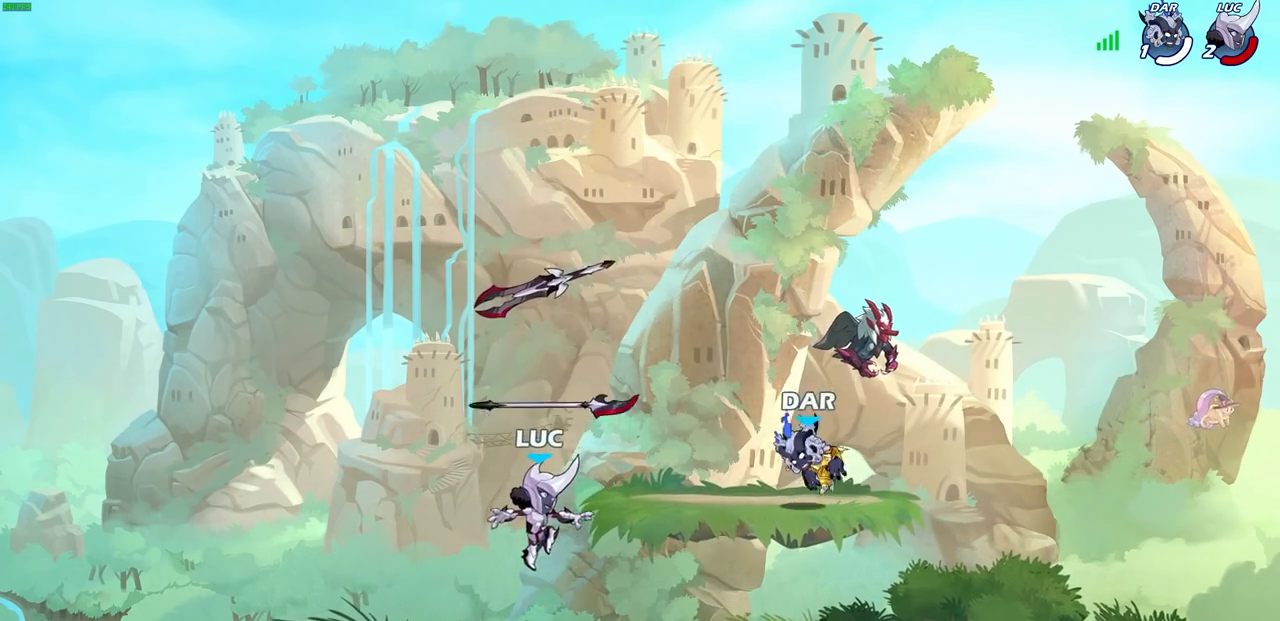
{"buttons": [], "left_stick": "right", "right_stick": "center", "events": [[150, "R1", "down"], [233, "R1", "up"], [300, "CROSS", "down"], [300, "left_stick", "right"], [467, "CROSS", "up"]]}
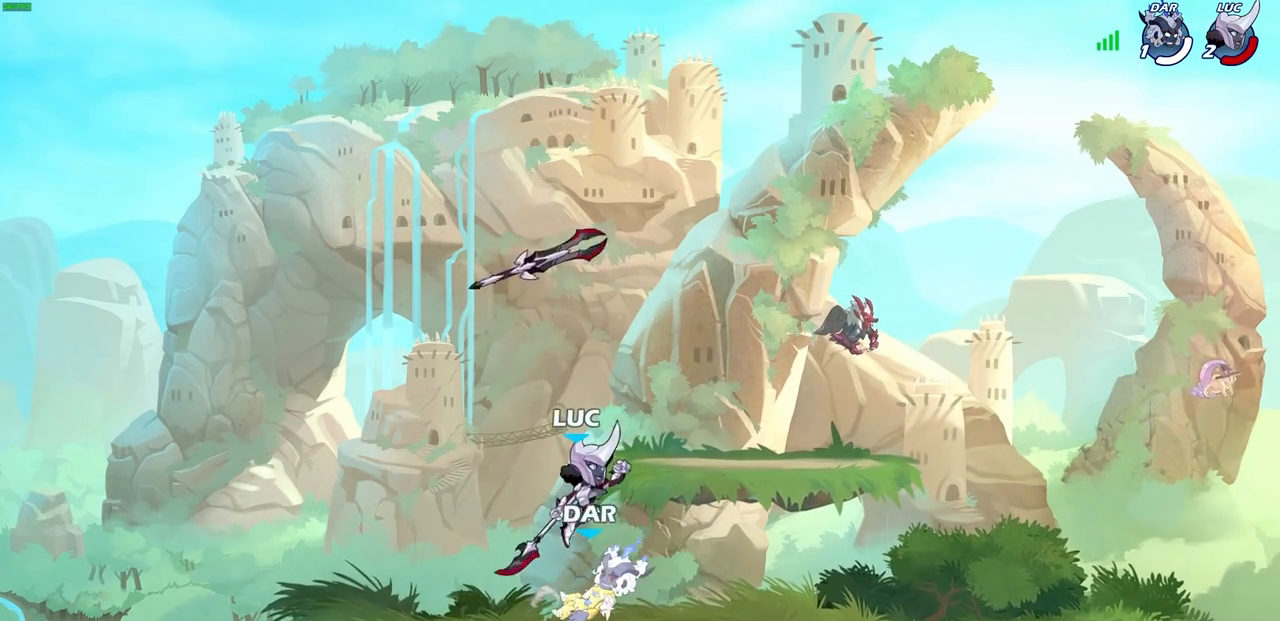
{"buttons": [], "left_stick": "up", "right_stick": "center", "events": [[83, "left_stick", "down-left"], [183, "left_stick", "left"], [300, "CROSS", "down"], [367, "left_stick", "up-left"], [467, "CROSS", "up"], [467, "left_stick", "up"]]}
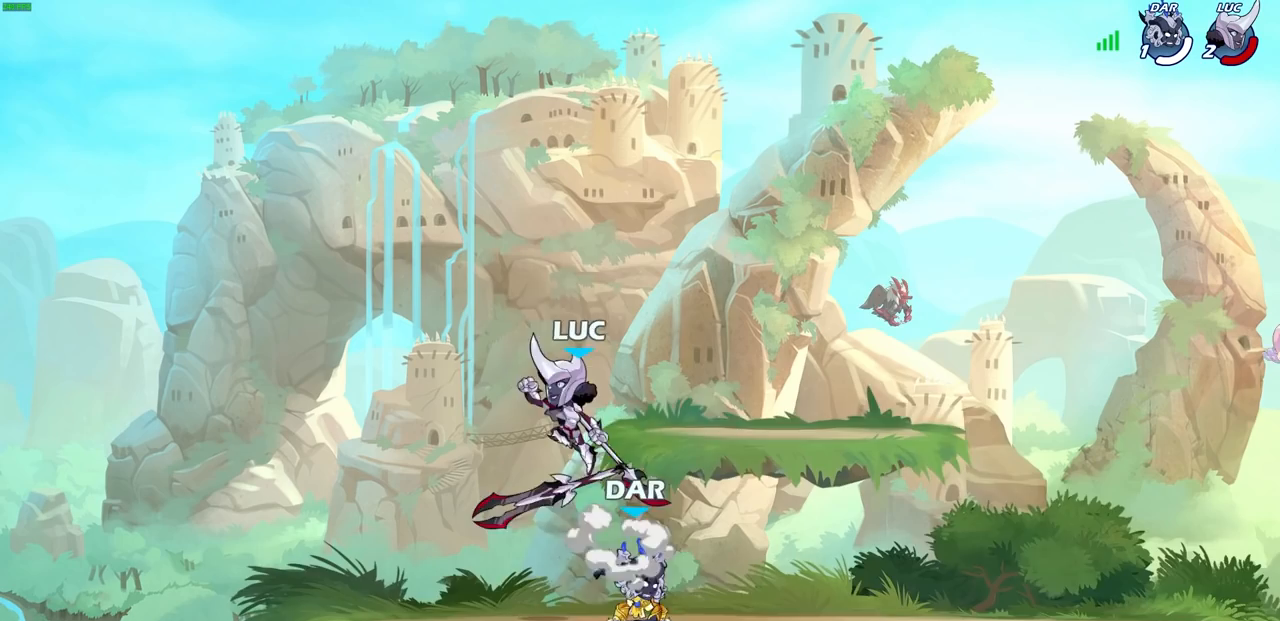
{"buttons": [], "left_stick": "left", "right_stick": "center", "events": [[50, "left_stick", "up-right"], [167, "left_stick", "center"], [467, "left_stick", "left"]]}
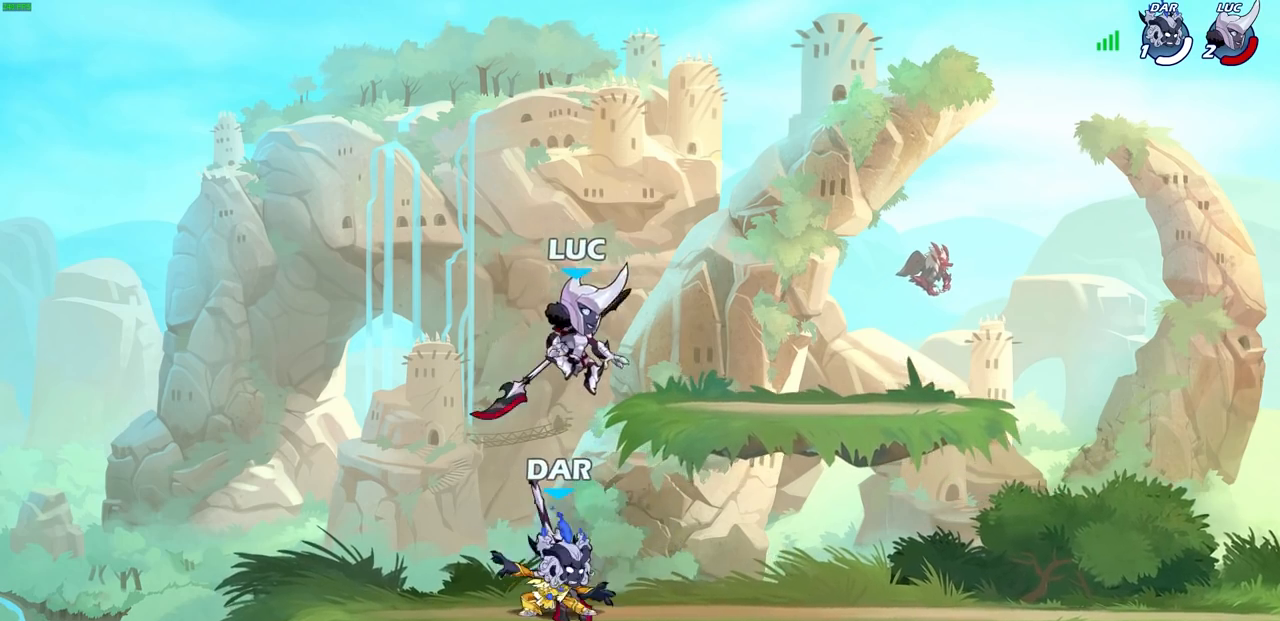
{"buttons": [], "left_stick": "left", "right_stick": "center", "events": [[17, "SQUARE", "down"], [50, "left_stick", "center"], [100, "SQUARE", "up"], [350, "left_stick", "left"]]}
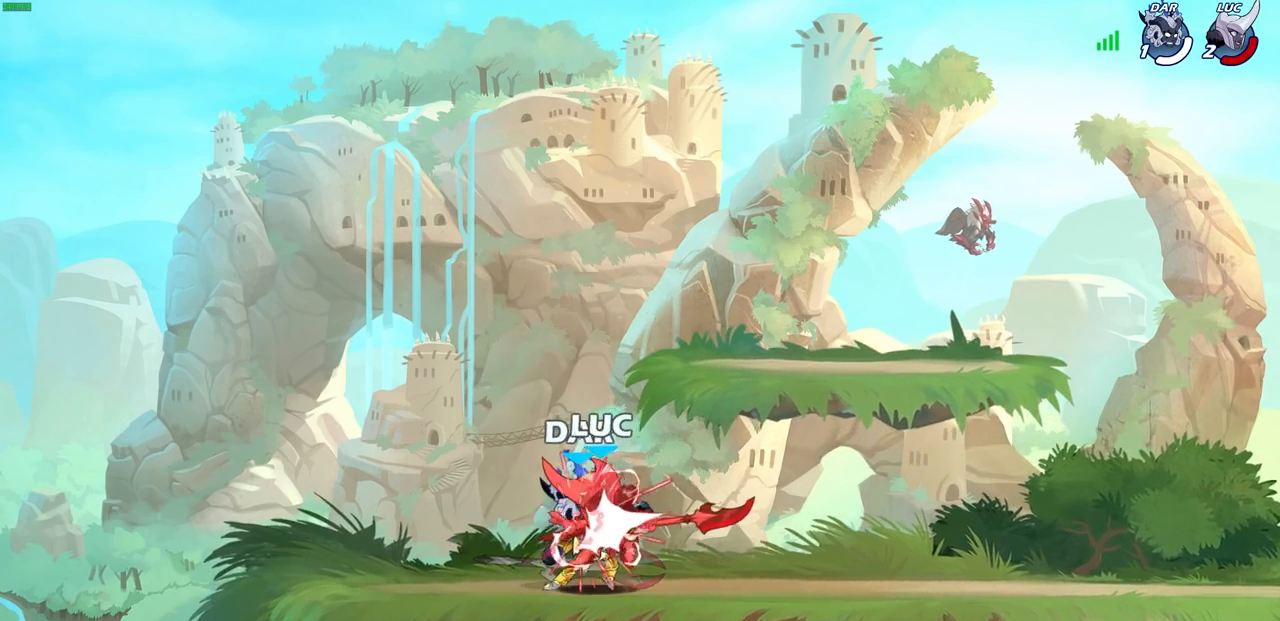
{"buttons": [], "left_stick": "left", "right_stick": "center", "events": [[200, "left_stick", "up"], [250, "left_stick", "center"], [333, "R2", "down"], [350, "R1", "down"], [433, "left_stick", "left"], [500, "R1", "up"], [500, "R2", "up"]]}
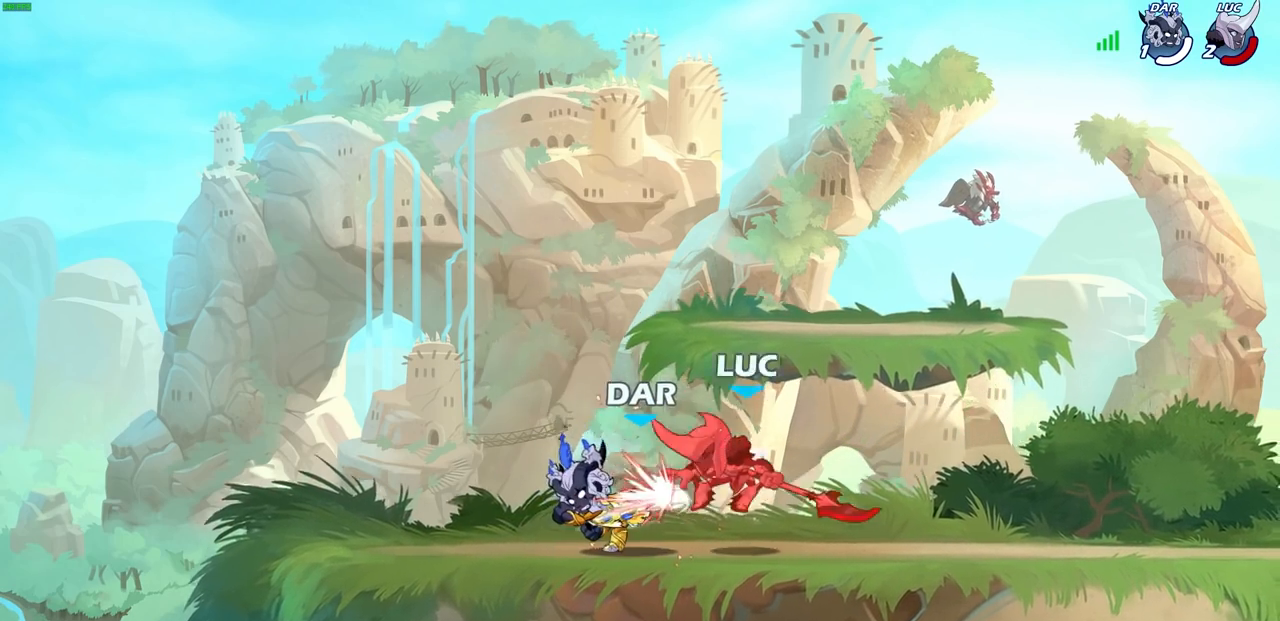
{"buttons": [], "left_stick": "left", "right_stick": "center", "events": [[250, "left_stick", "center"], [400, "left_stick", "left"]]}
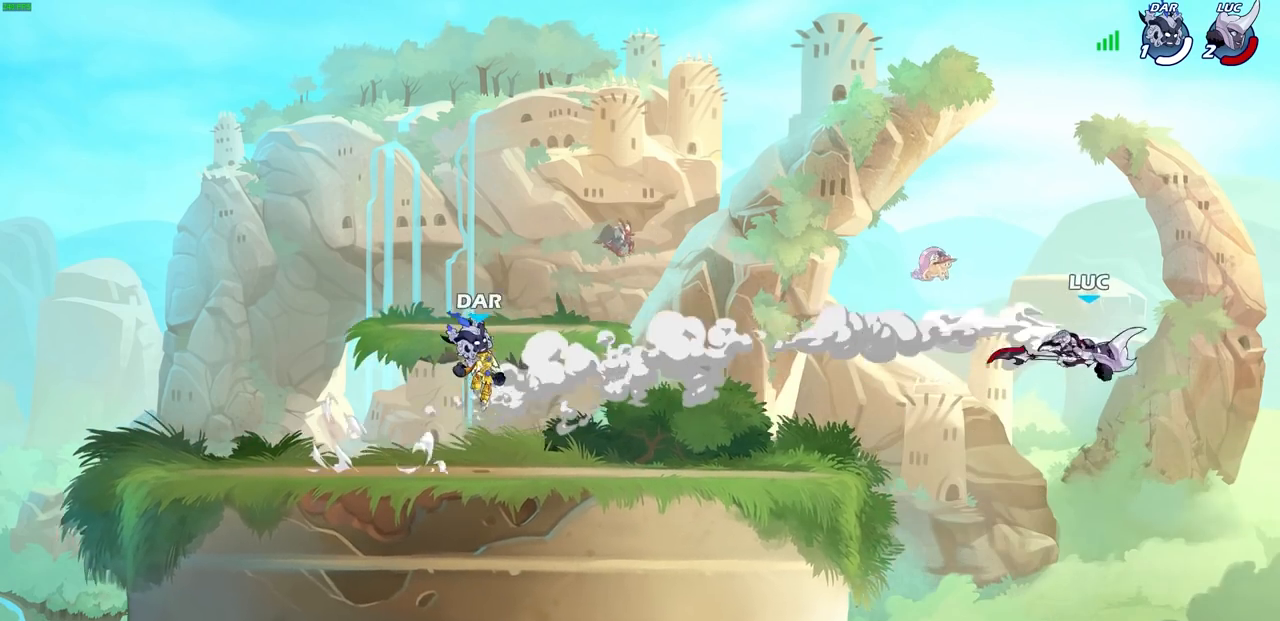
{"buttons": ["CIRCLE"], "left_stick": "left", "right_stick": "center", "events": [[217, "R2", "down"], [400, "R2", "up"], [450, "CIRCLE", "down"]]}
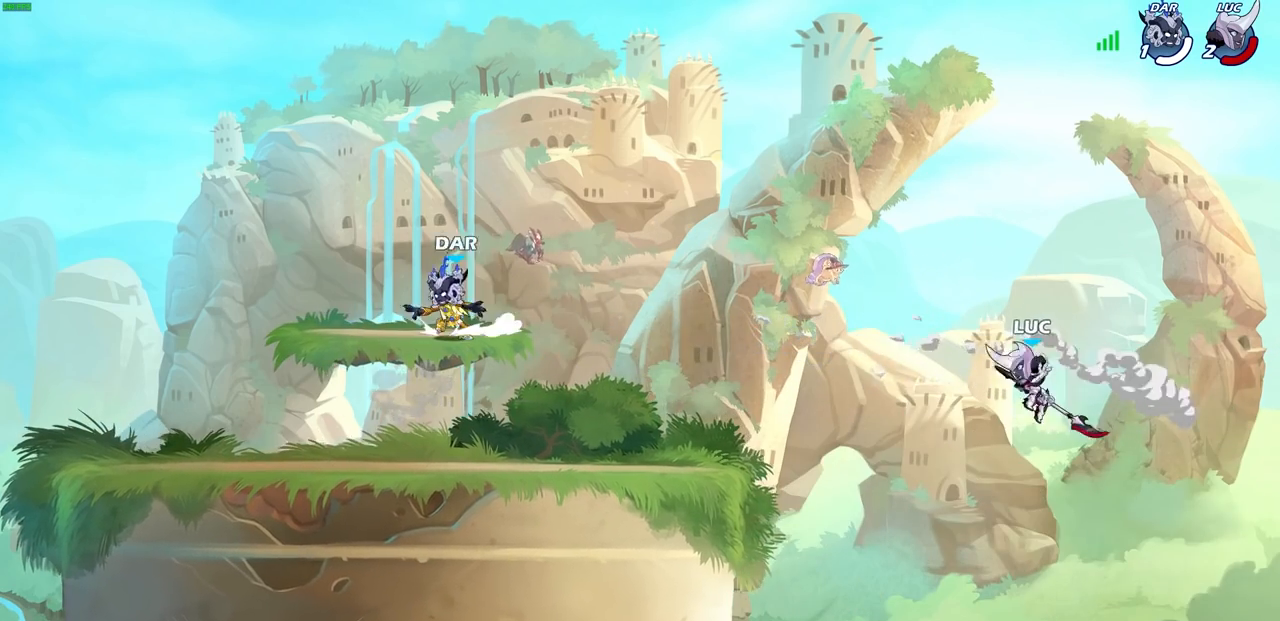
{"buttons": [], "left_stick": "left", "right_stick": "center", "events": [[67, "CIRCLE", "up"]]}
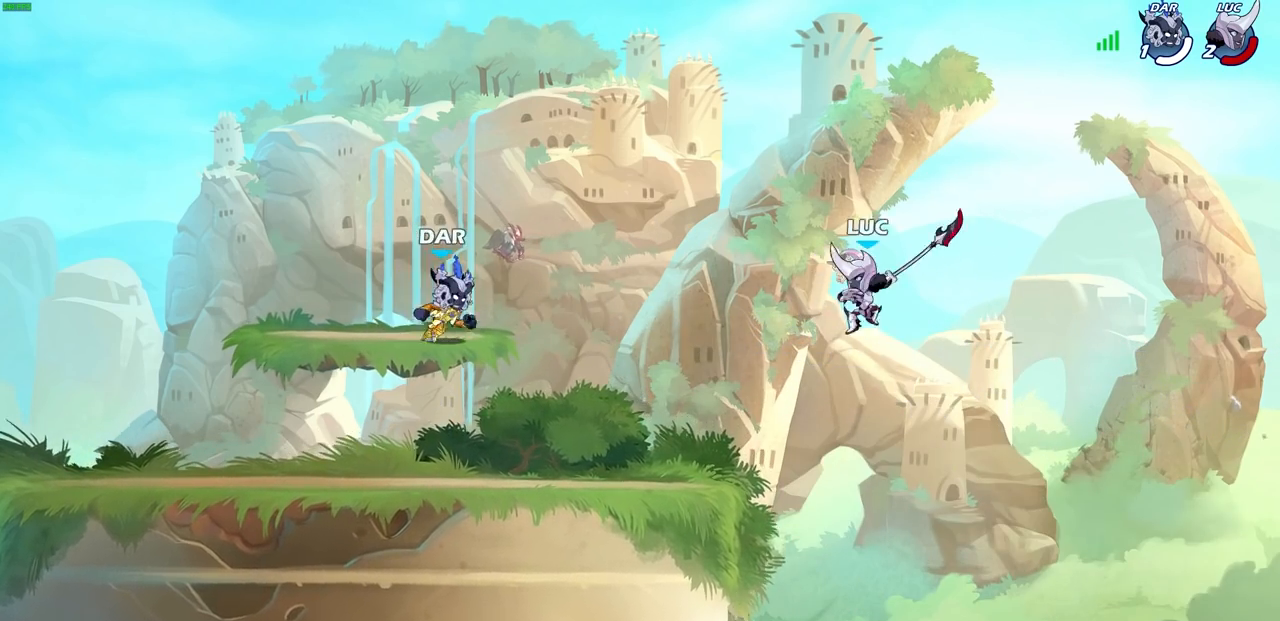
{"buttons": [], "left_stick": "up-left", "right_stick": "center", "events": [[50, "left_stick", "up-right"], [283, "CROSS", "down"], [283, "left_stick", "up-left"], [367, "CROSS", "up"]]}